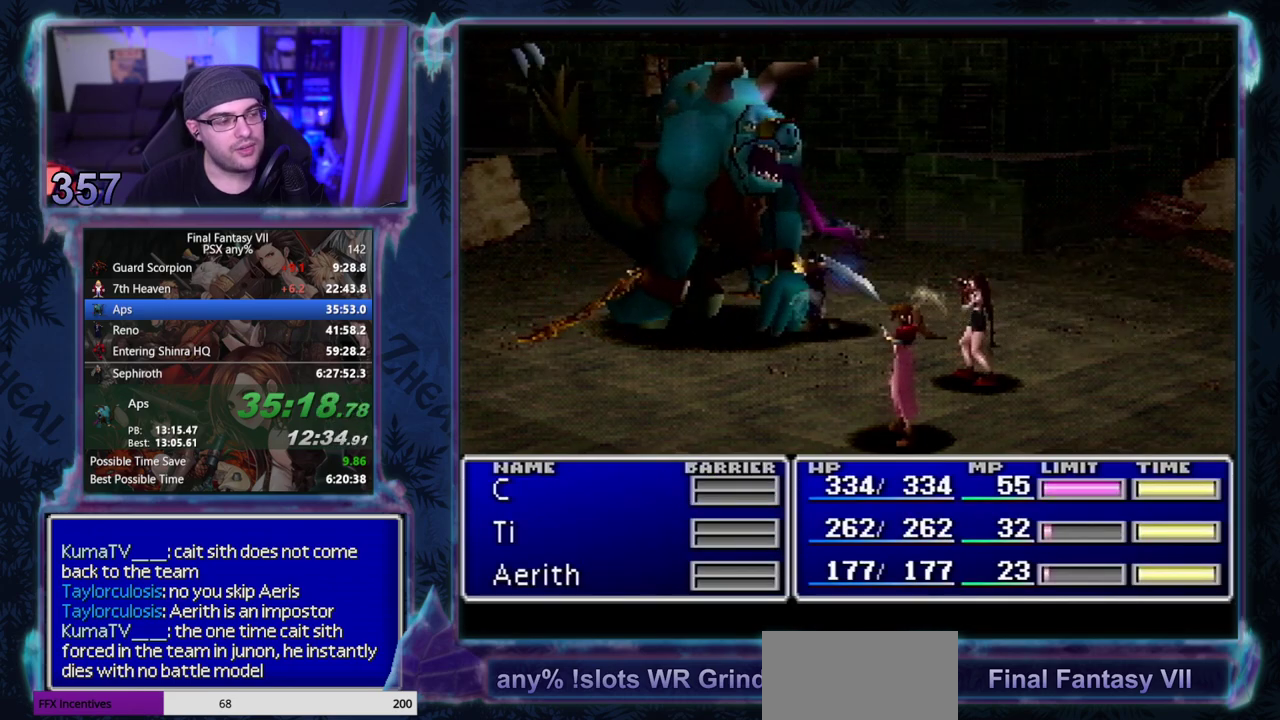
Gameplay with a controller (PlayStation layout); each line is a JSON object with the inputs held at the frame after it. "events" lists button and stick changes between this image and that frame as [ms after this image, input, new state], when the widget could be followed in between. Not read: L3 R3 right_stick.
{"buttons": ["CIRCLE"], "left_stick": "center", "events": []}
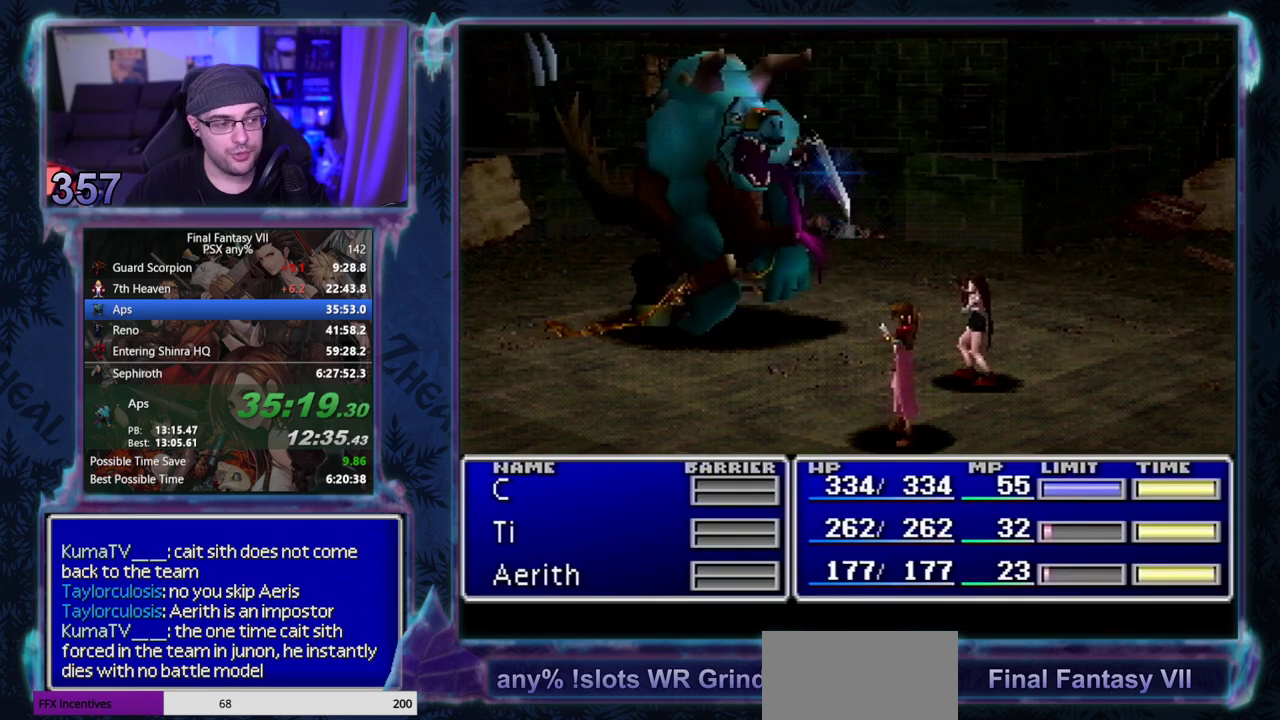
{"buttons": ["CIRCLE"], "left_stick": "center", "events": []}
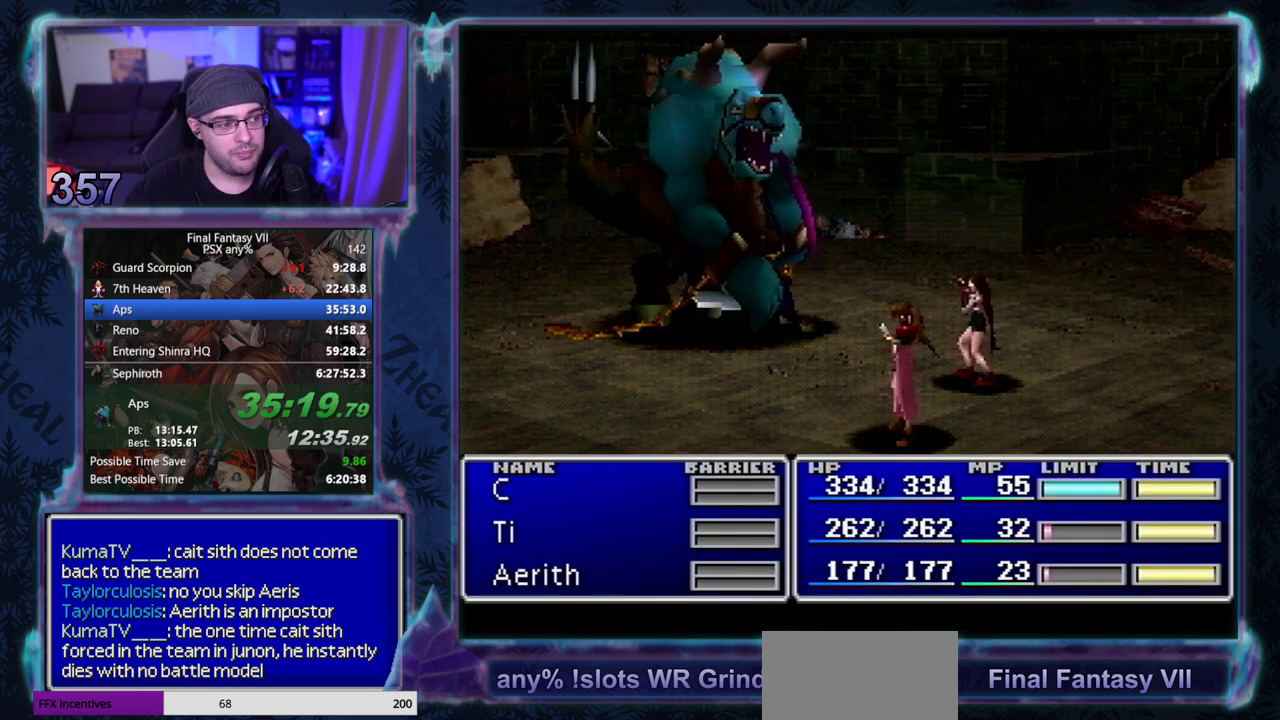
{"buttons": ["CIRCLE"], "left_stick": "center", "events": []}
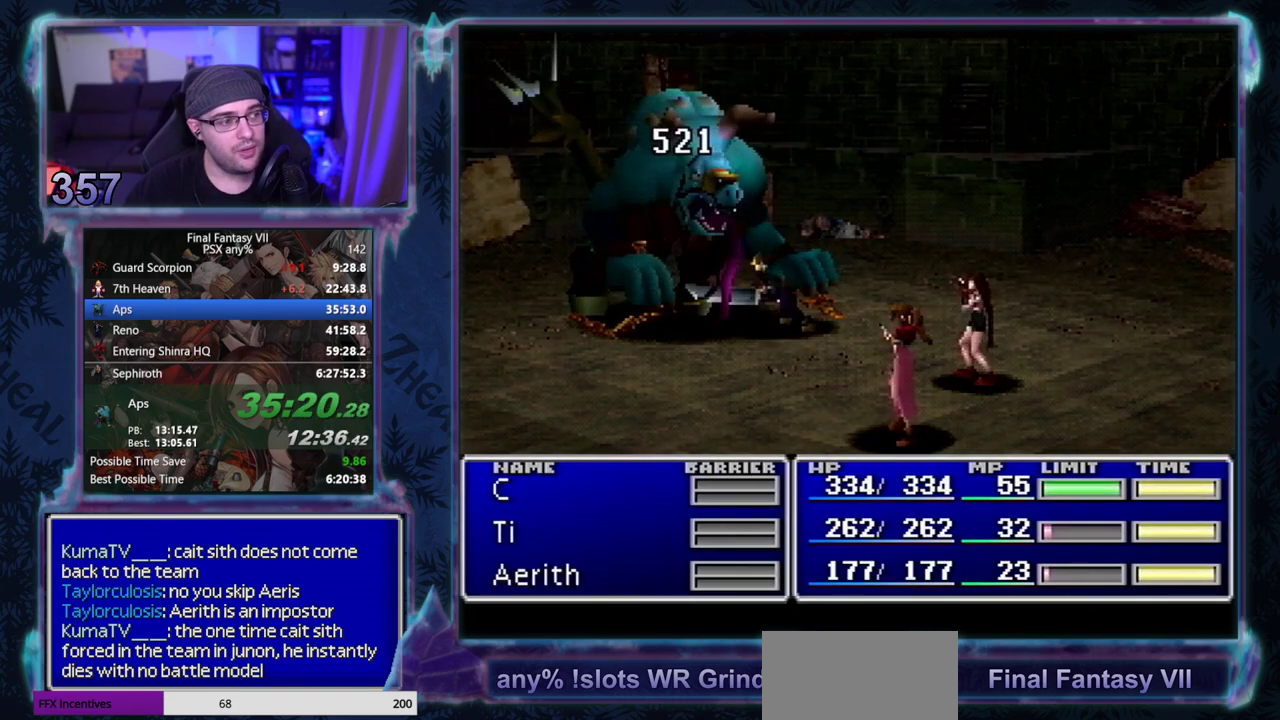
{"buttons": ["CIRCLE"], "left_stick": "center", "events": []}
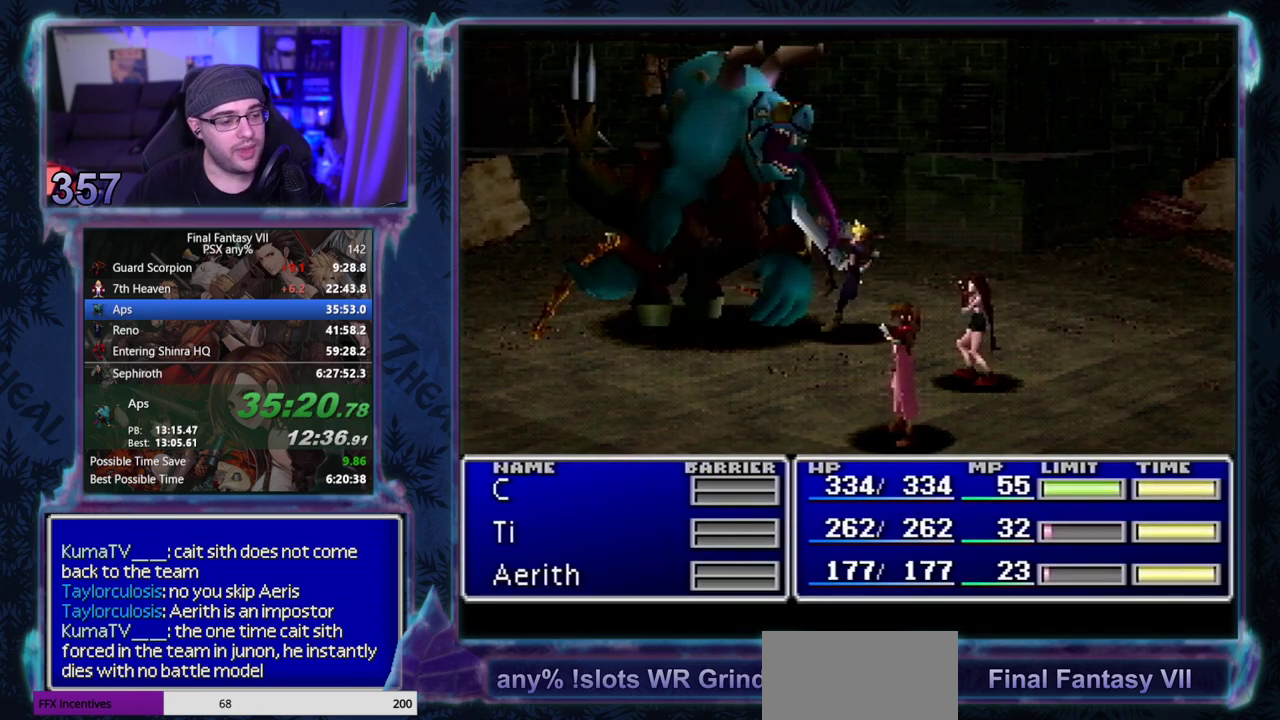
{"buttons": ["CIRCLE"], "left_stick": "center", "events": []}
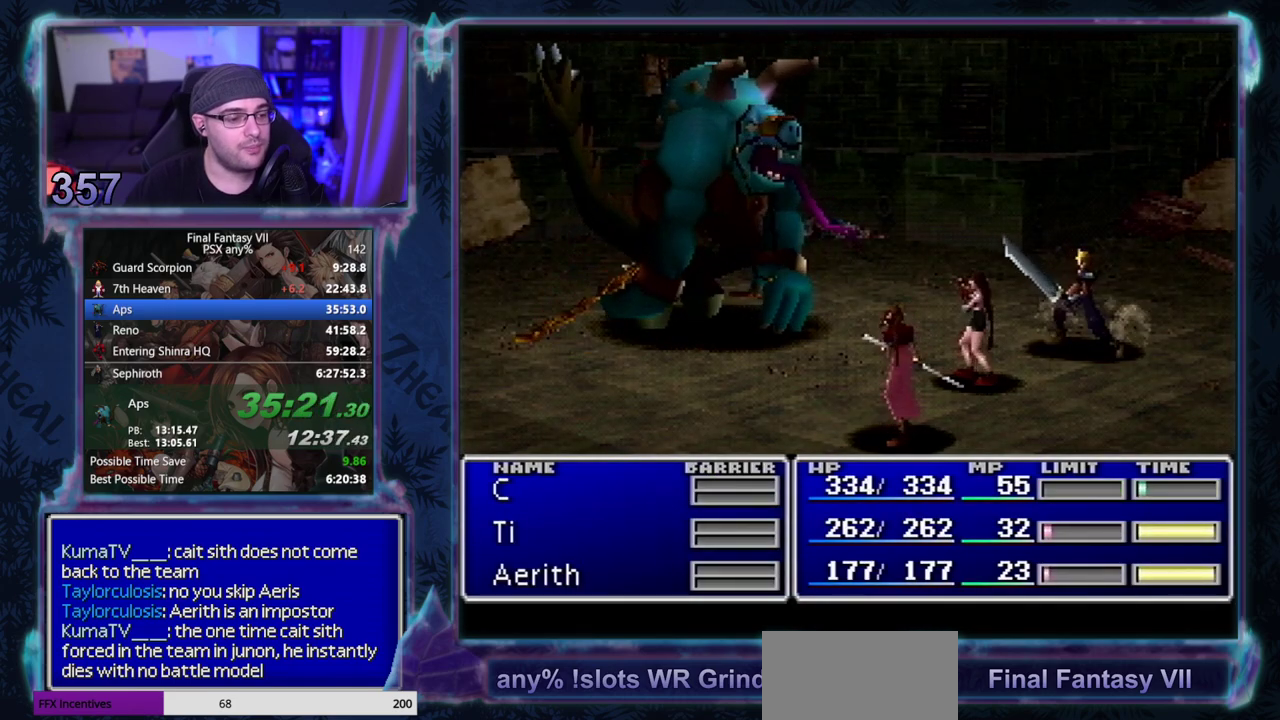
{"buttons": ["CIRCLE", "DPAD_UP"], "left_stick": "center", "events": [[350, "DPAD_UP", "down"]]}
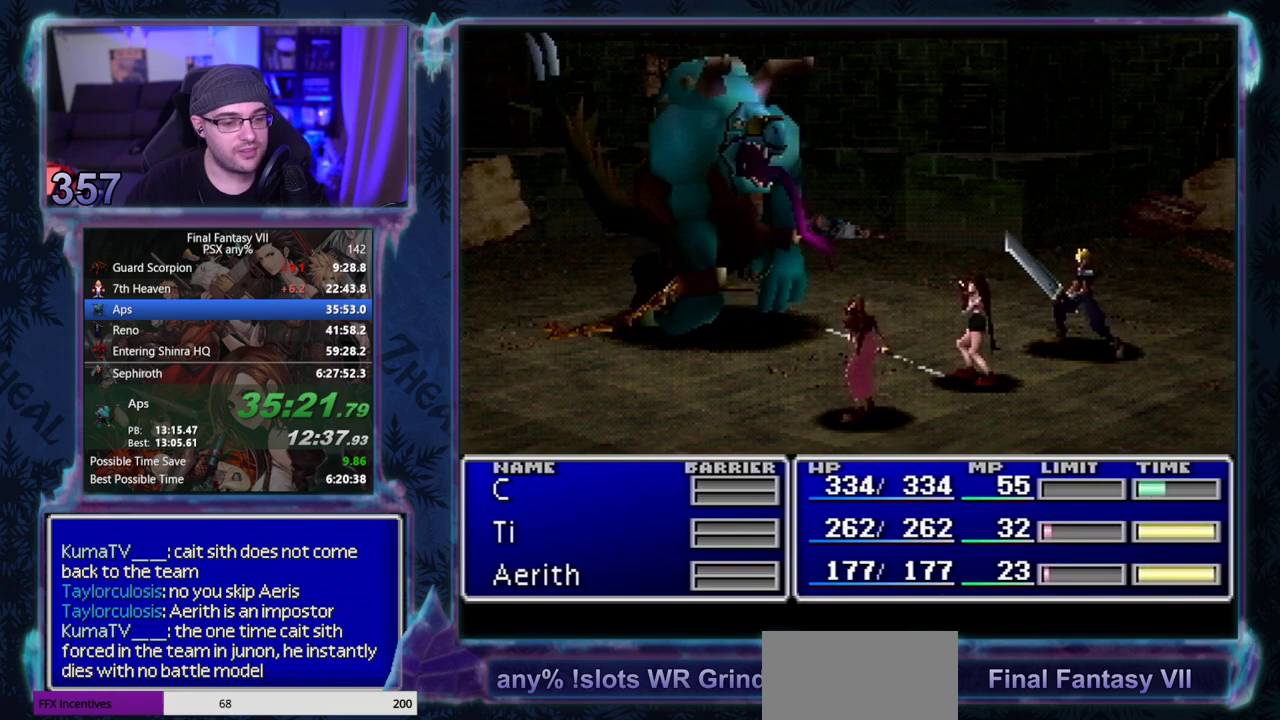
{"buttons": ["CIRCLE", "DPAD_UP"], "left_stick": "center", "events": []}
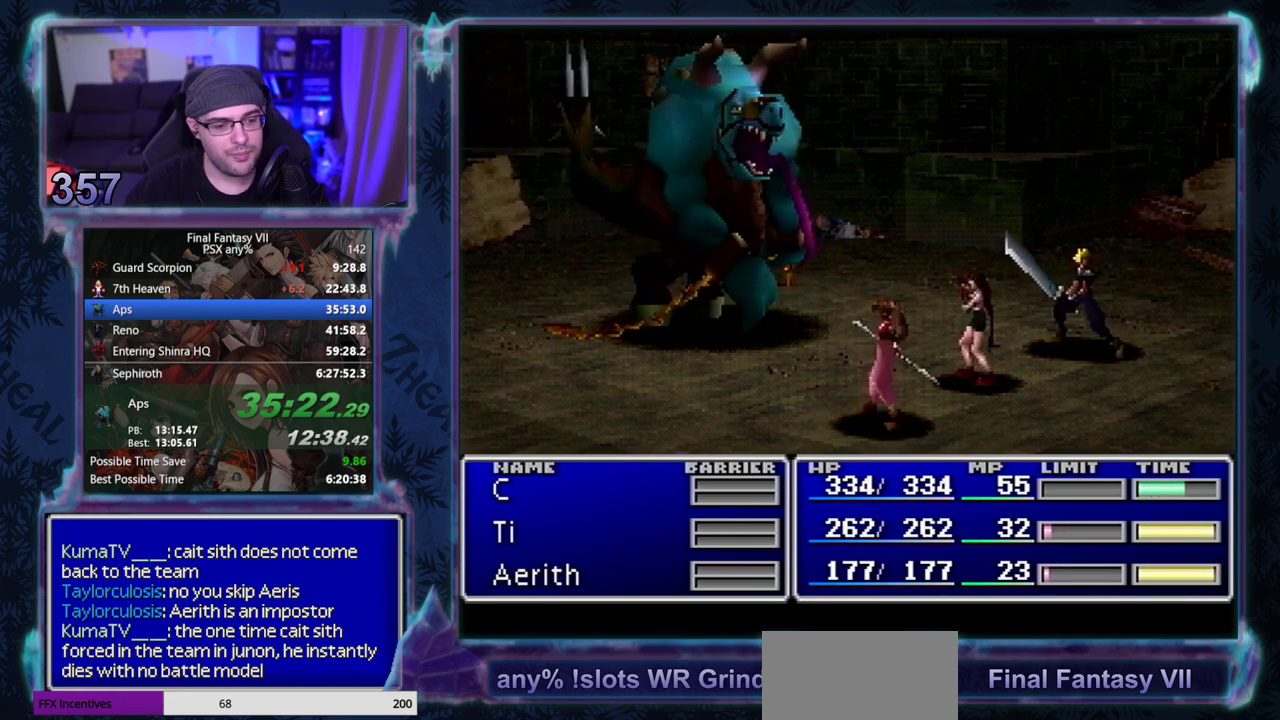
{"buttons": ["CIRCLE", "DPAD_UP"], "left_stick": "center", "events": []}
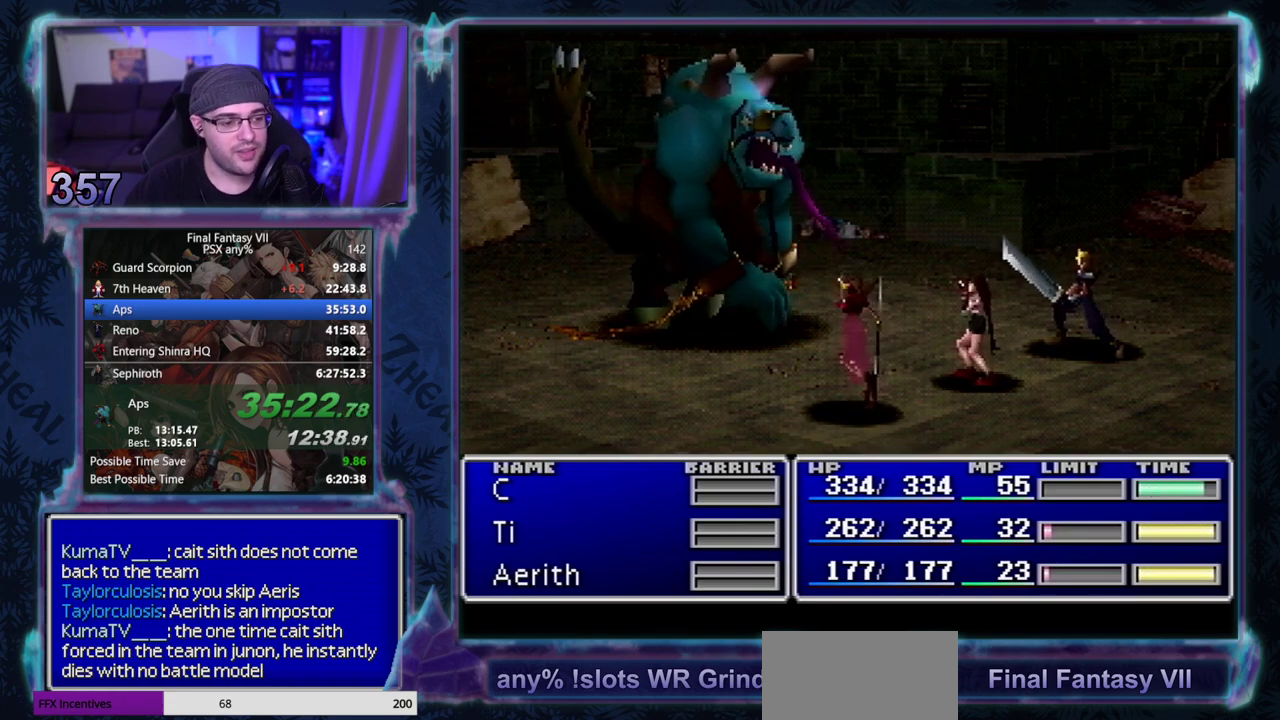
{"buttons": ["CIRCLE", "DPAD_UP"], "left_stick": "center", "events": []}
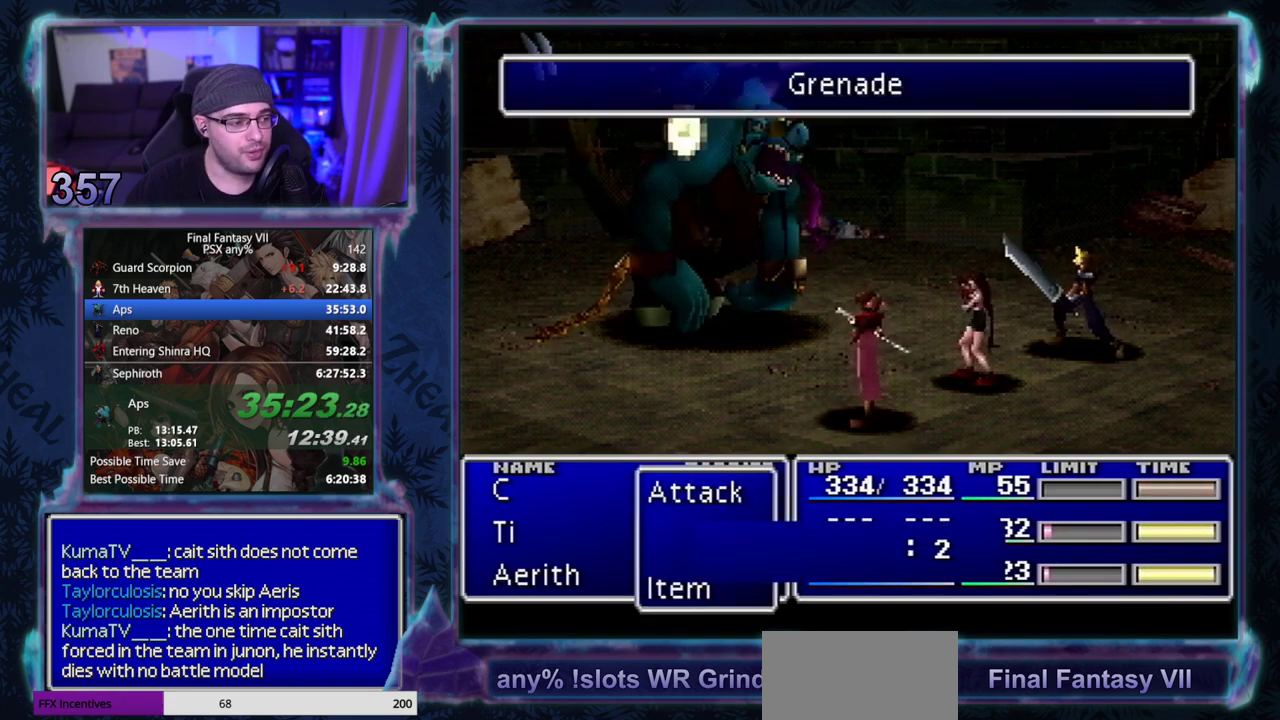
{"buttons": [], "left_stick": "center"}
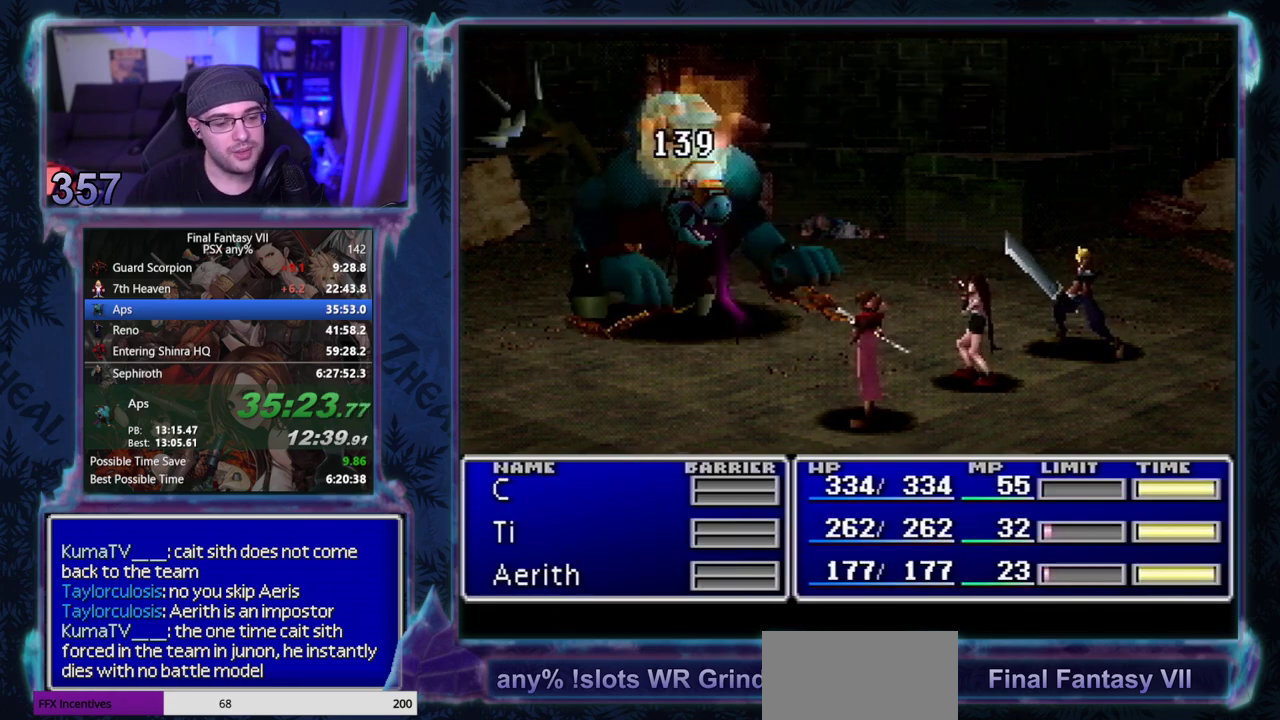
{"buttons": [], "left_stick": "center", "events": []}
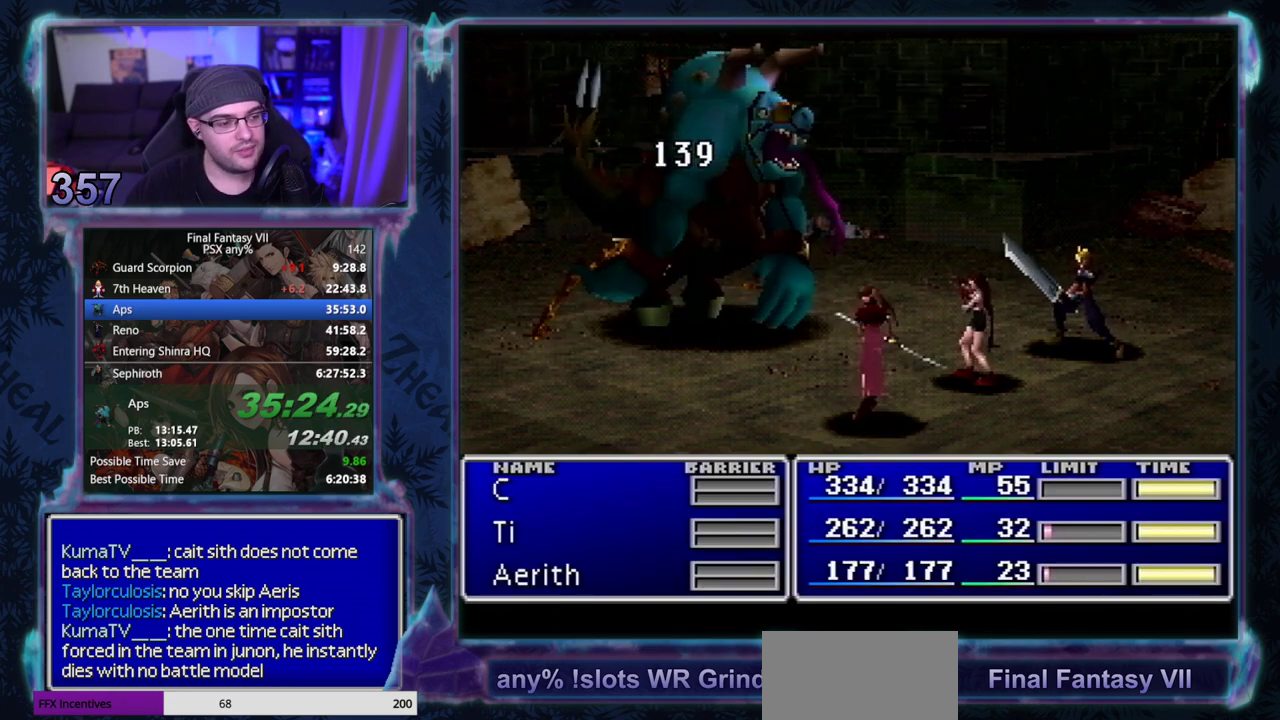
{"buttons": [], "left_stick": "center", "events": []}
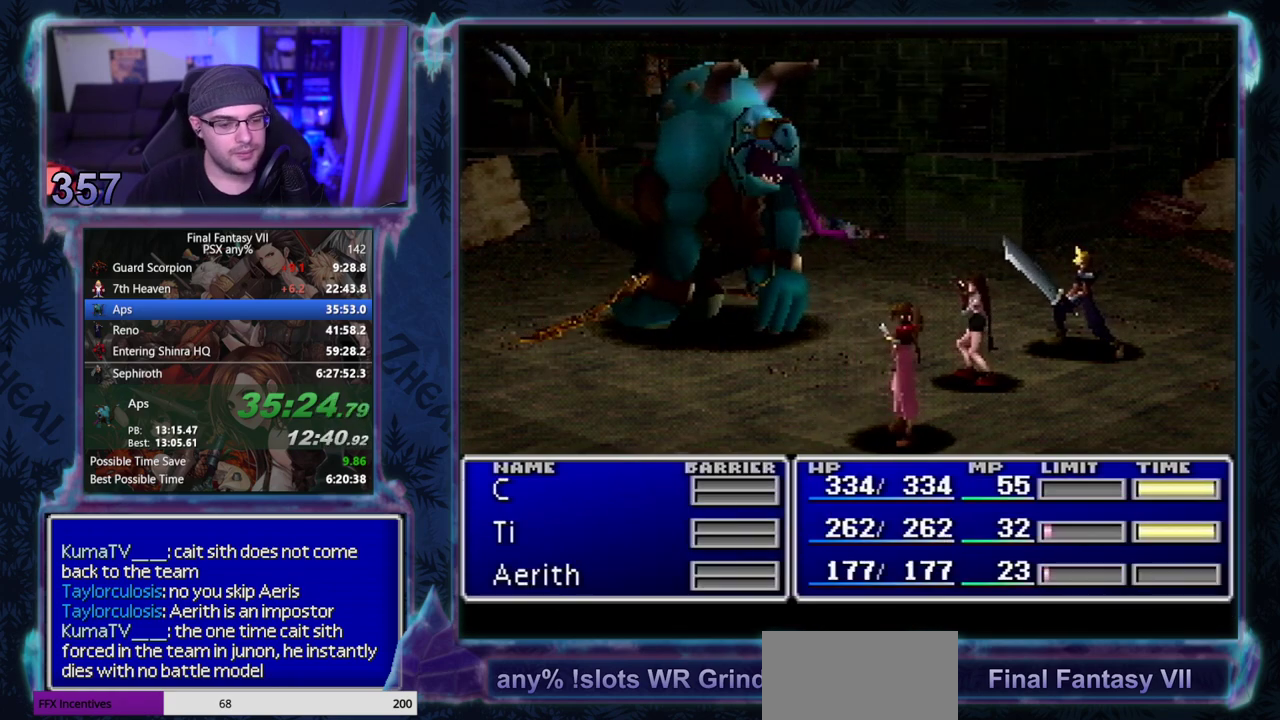
{"buttons": ["CIRCLE"], "left_stick": "center"}
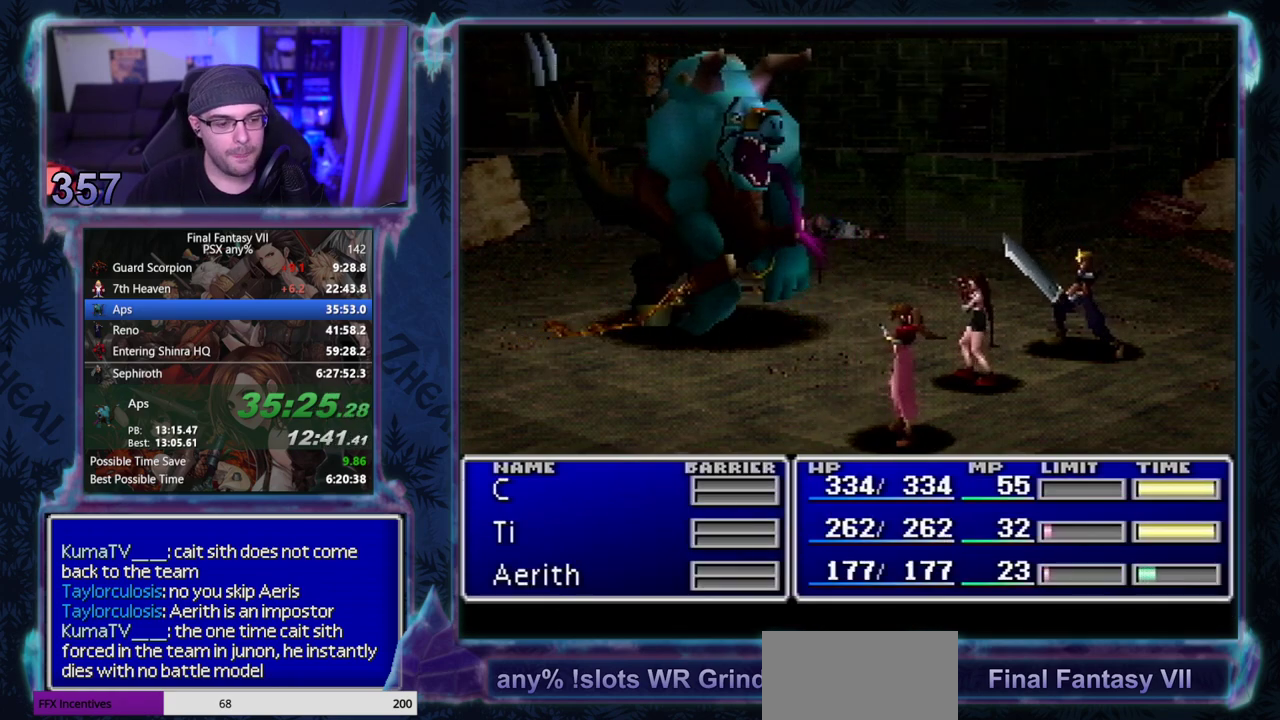
{"buttons": ["CIRCLE"], "left_stick": "center", "events": []}
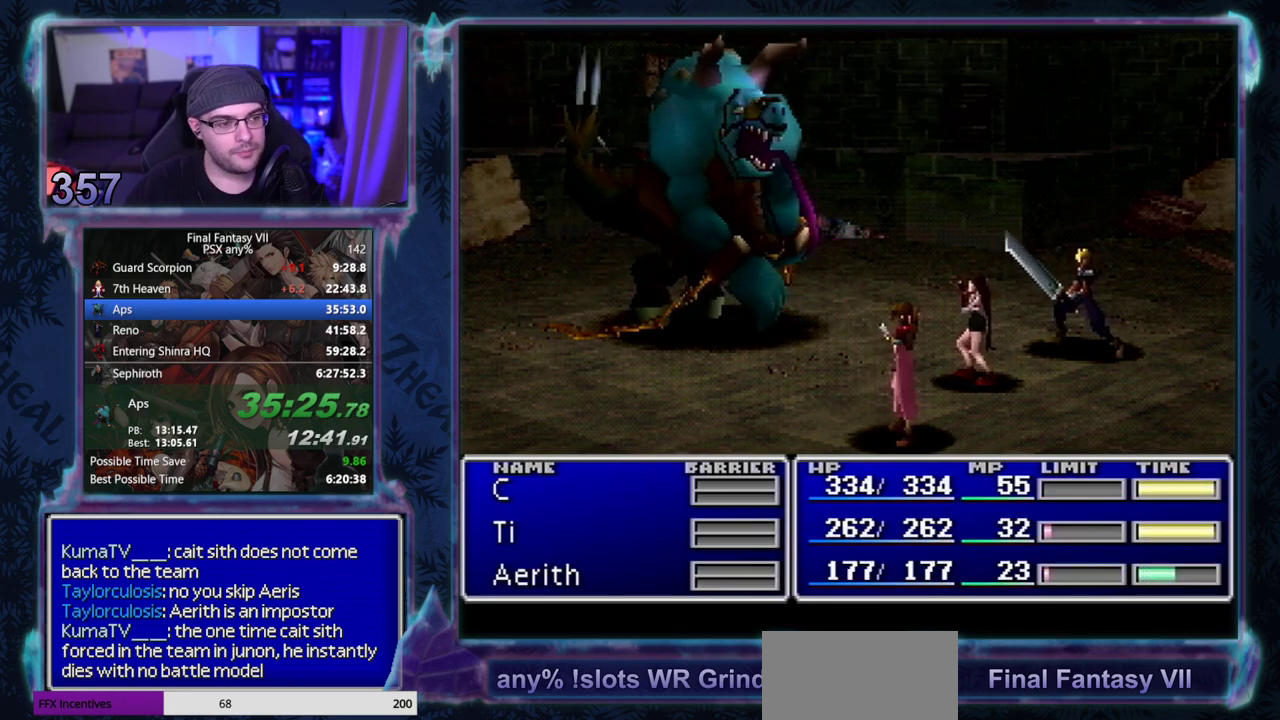
{"buttons": ["CIRCLE"], "left_stick": "center", "events": []}
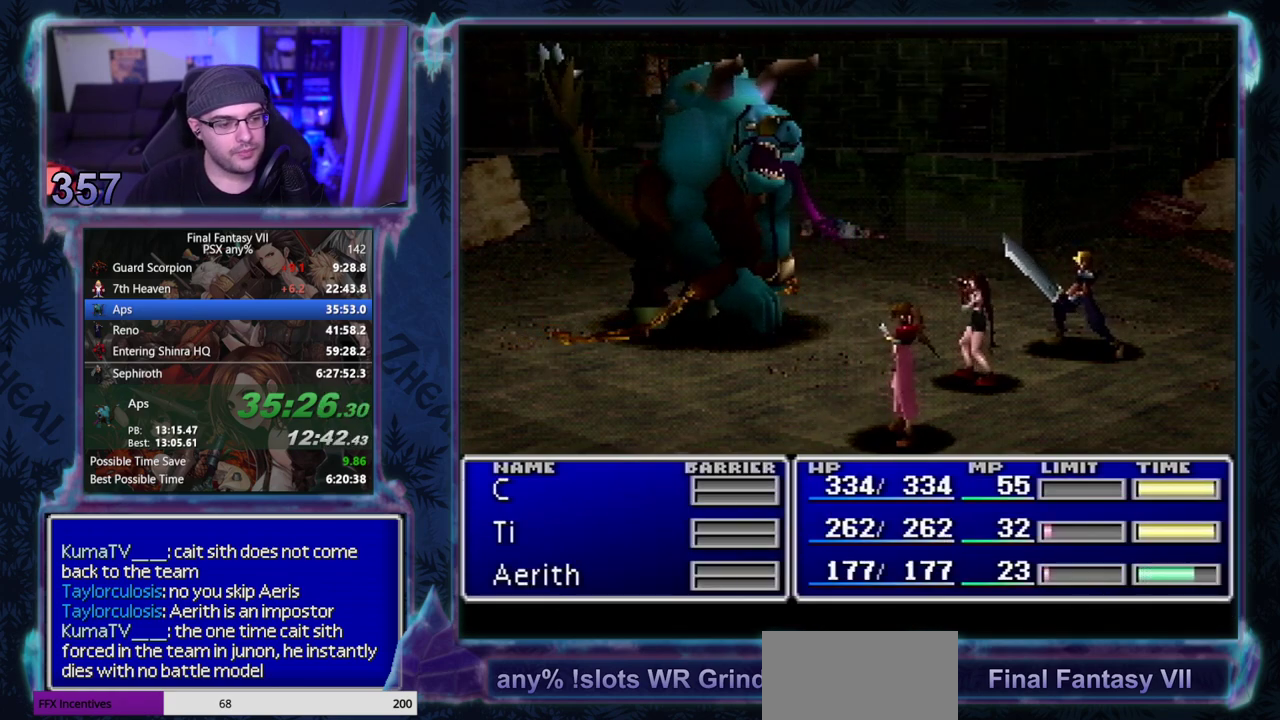
{"buttons": ["CIRCLE"], "left_stick": "center", "events": []}
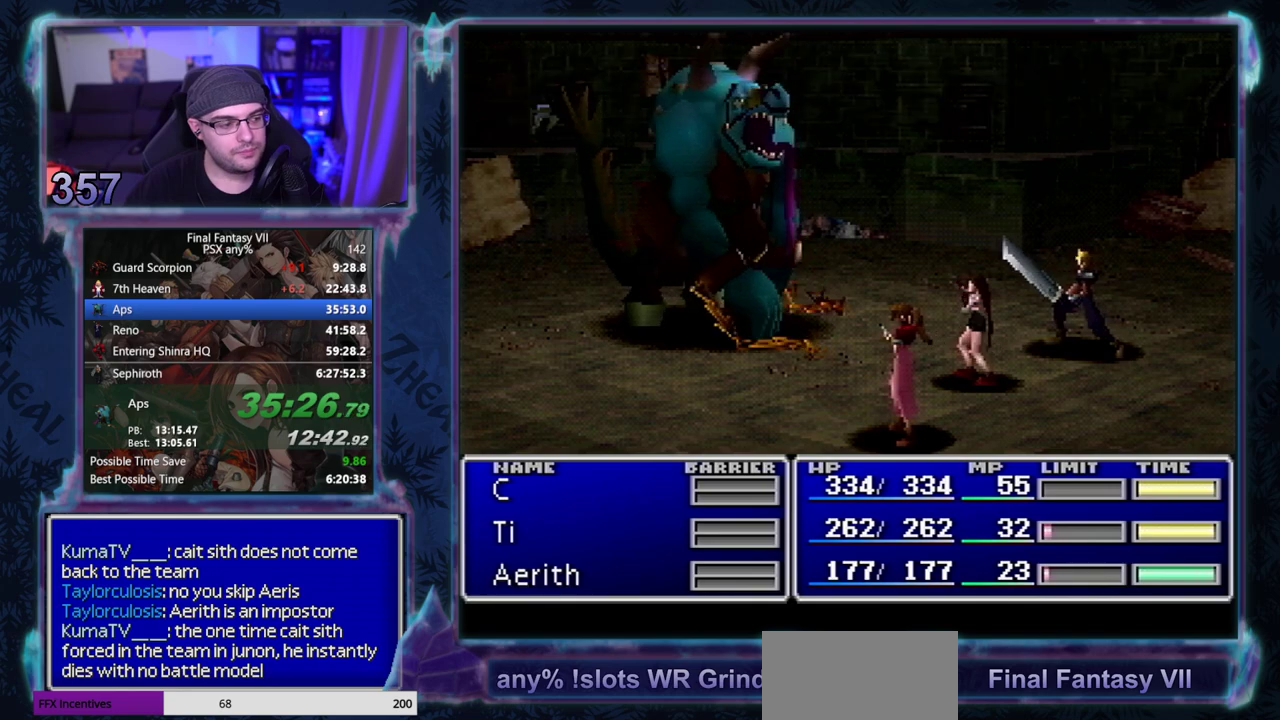
{"buttons": ["CIRCLE"], "left_stick": "center", "events": []}
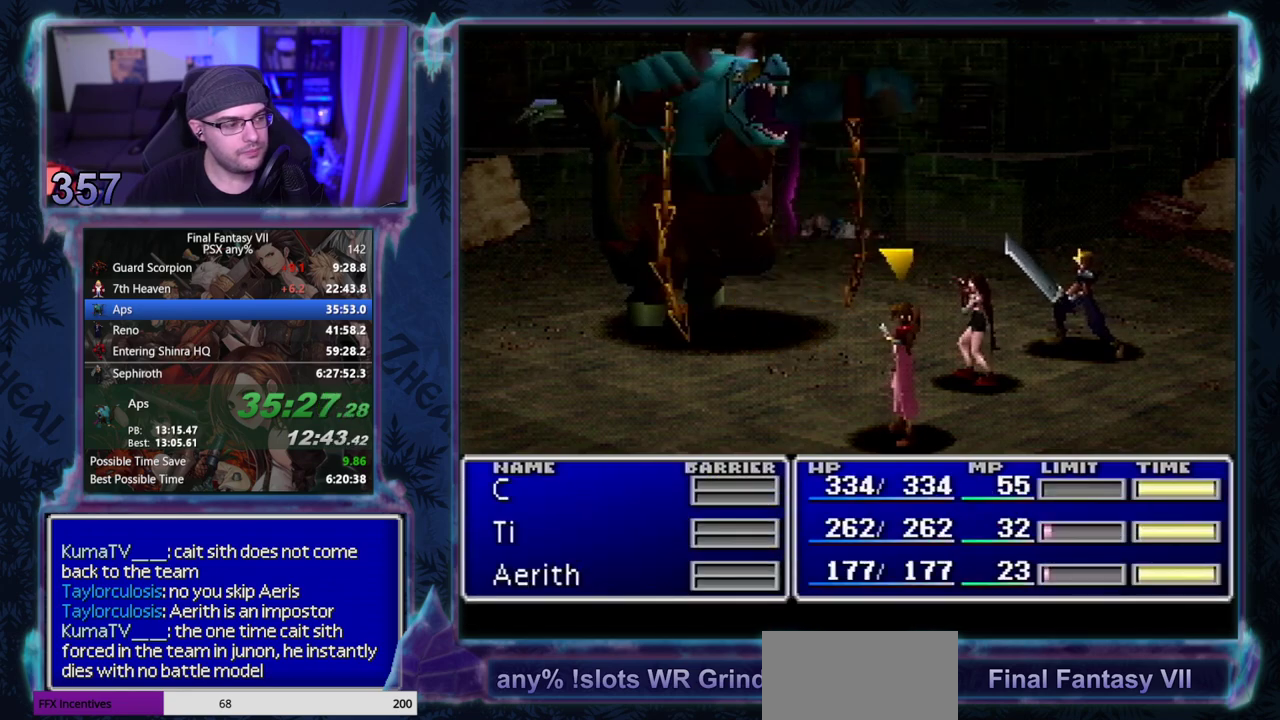
{"buttons": ["CIRCLE"], "left_stick": "center", "events": []}
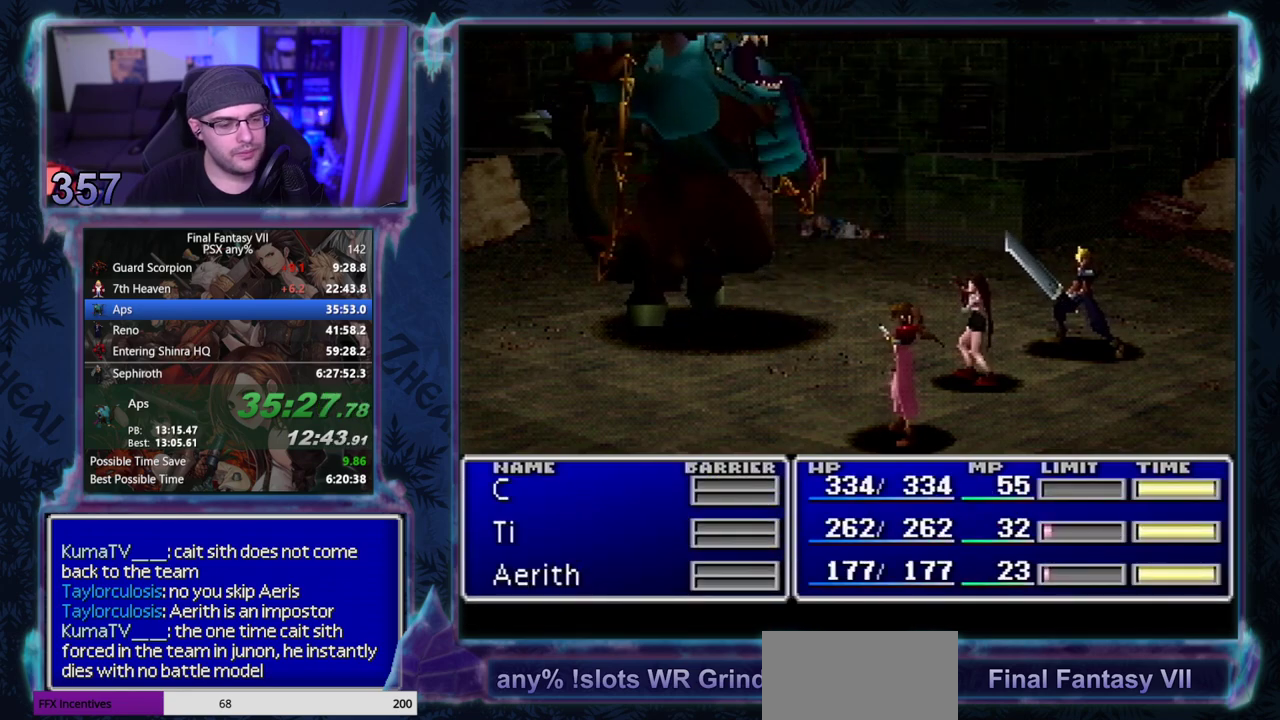
{"buttons": ["CIRCLE"], "left_stick": "center", "events": []}
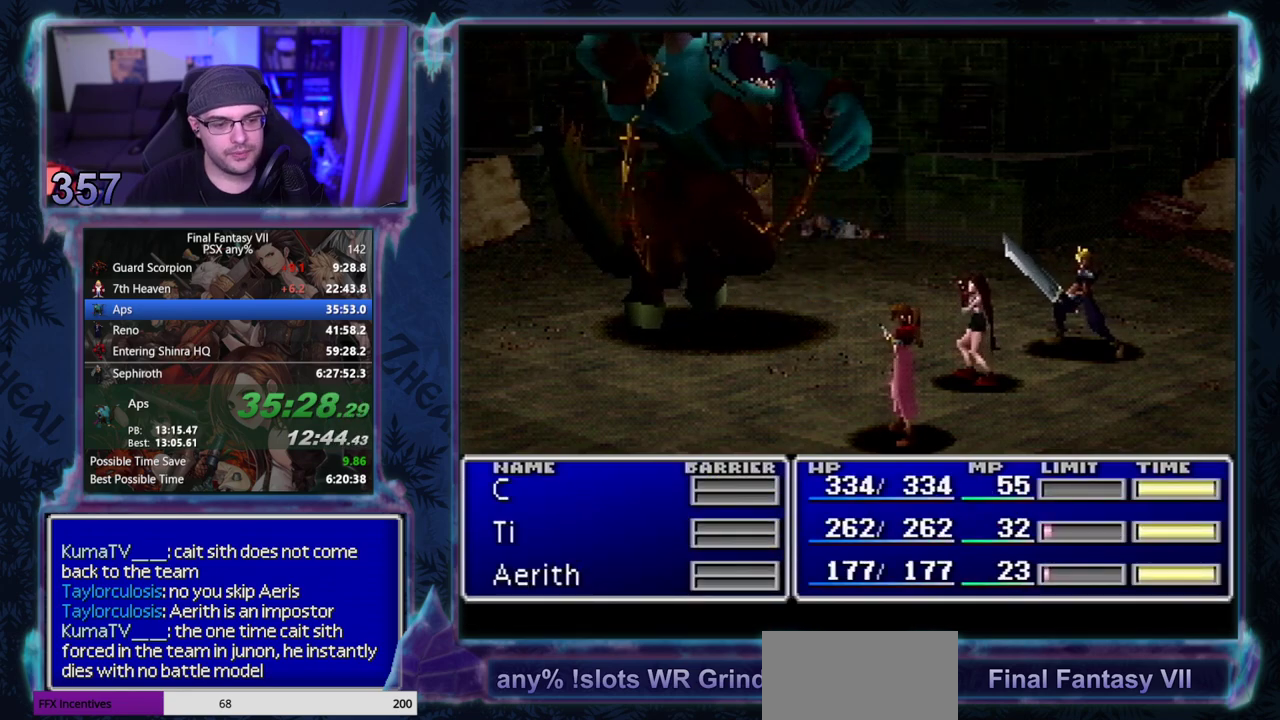
{"buttons": [], "left_stick": "center"}
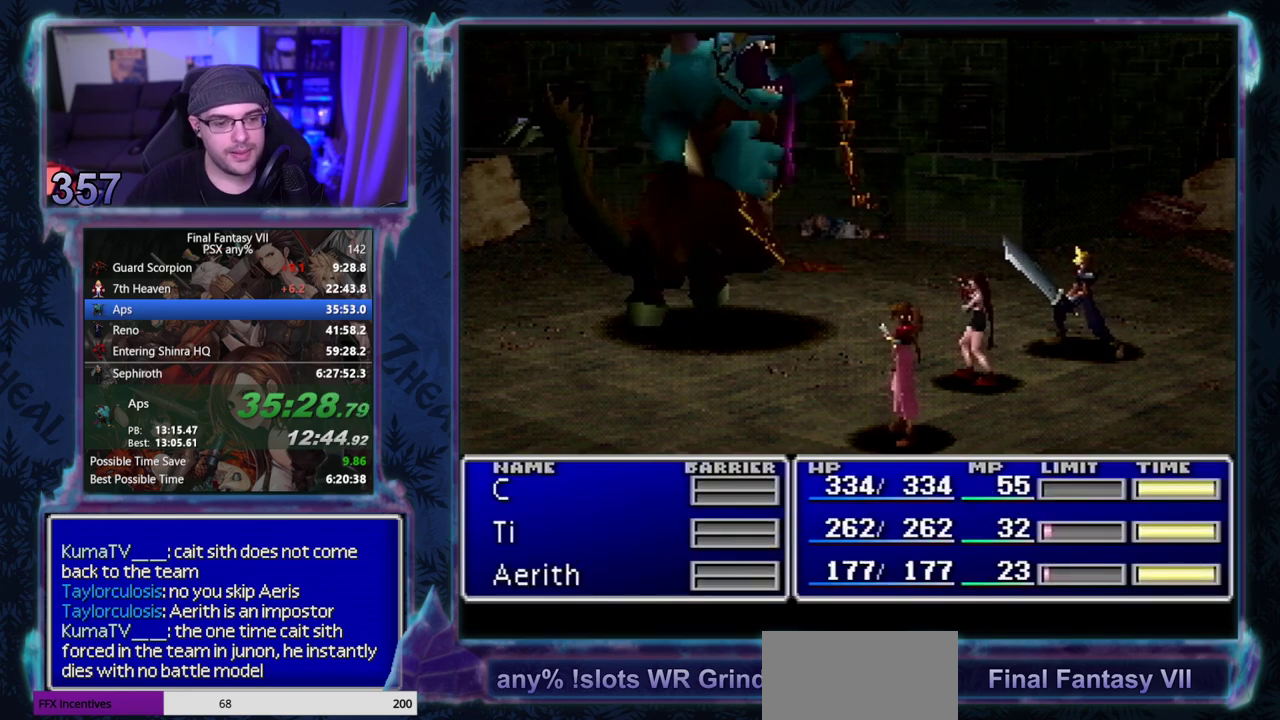
{"buttons": [], "left_stick": "center", "events": []}
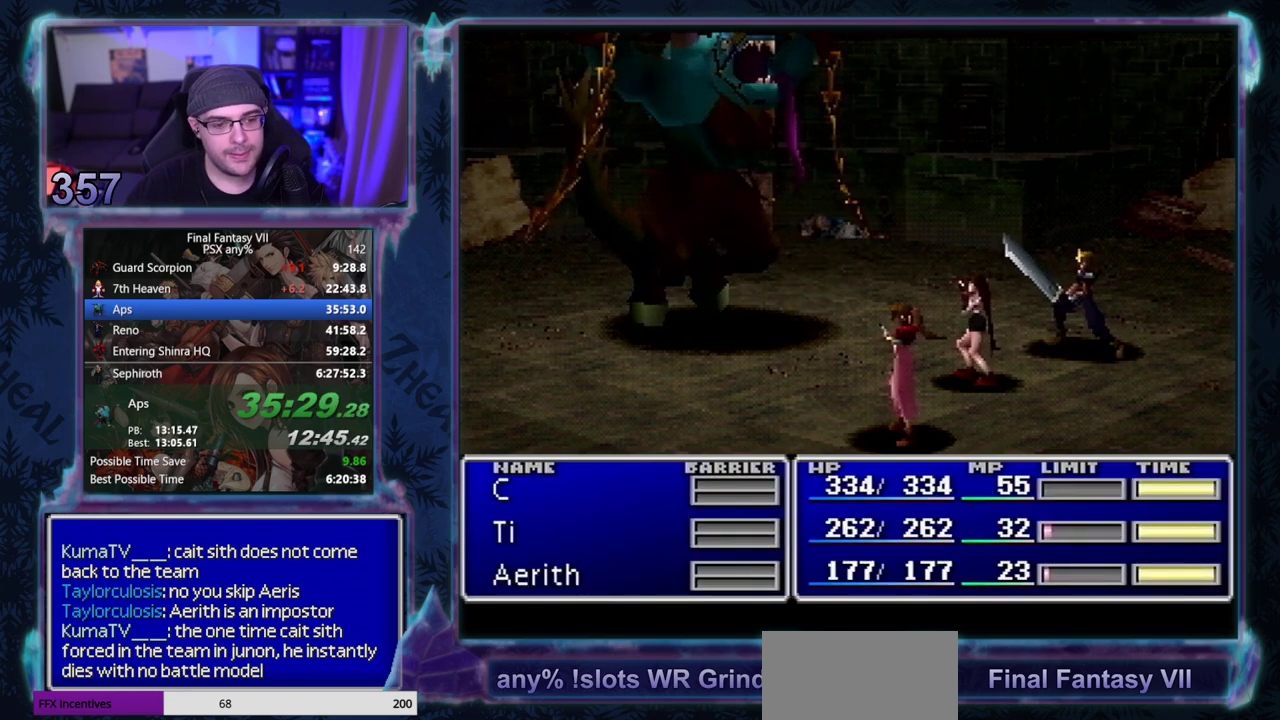
{"buttons": [], "left_stick": "center", "events": []}
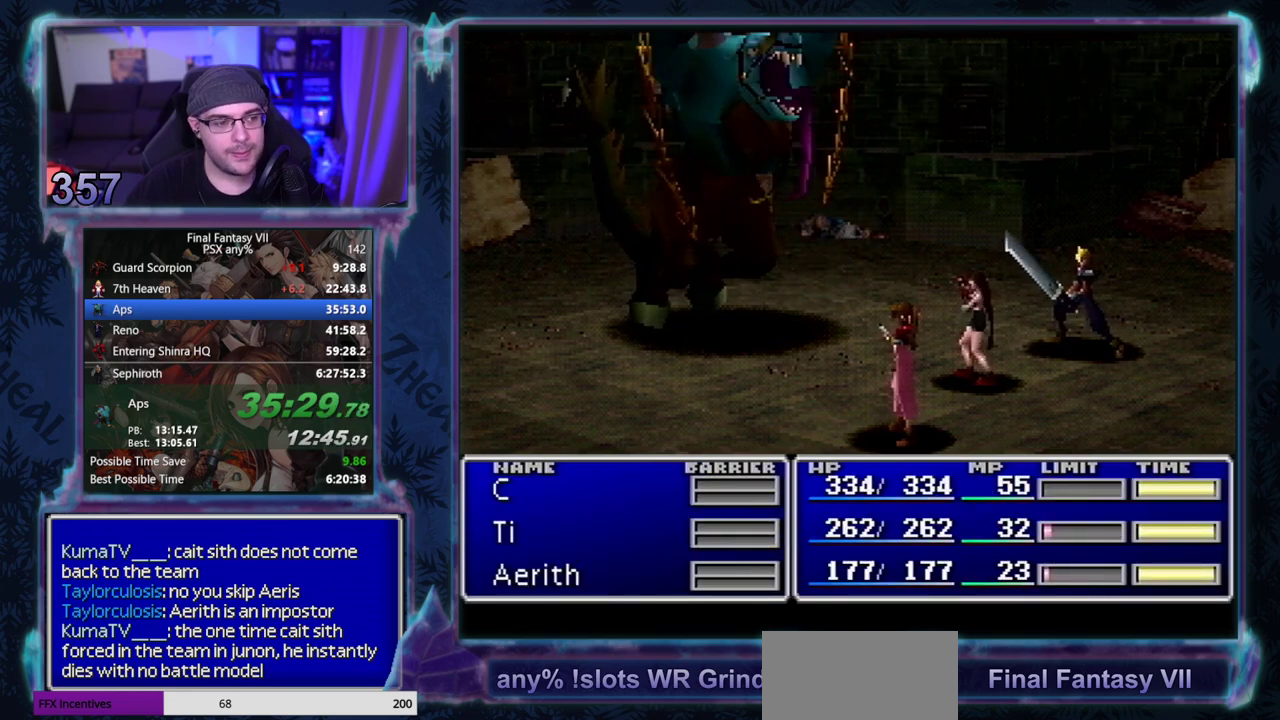
{"buttons": [], "left_stick": "center", "events": []}
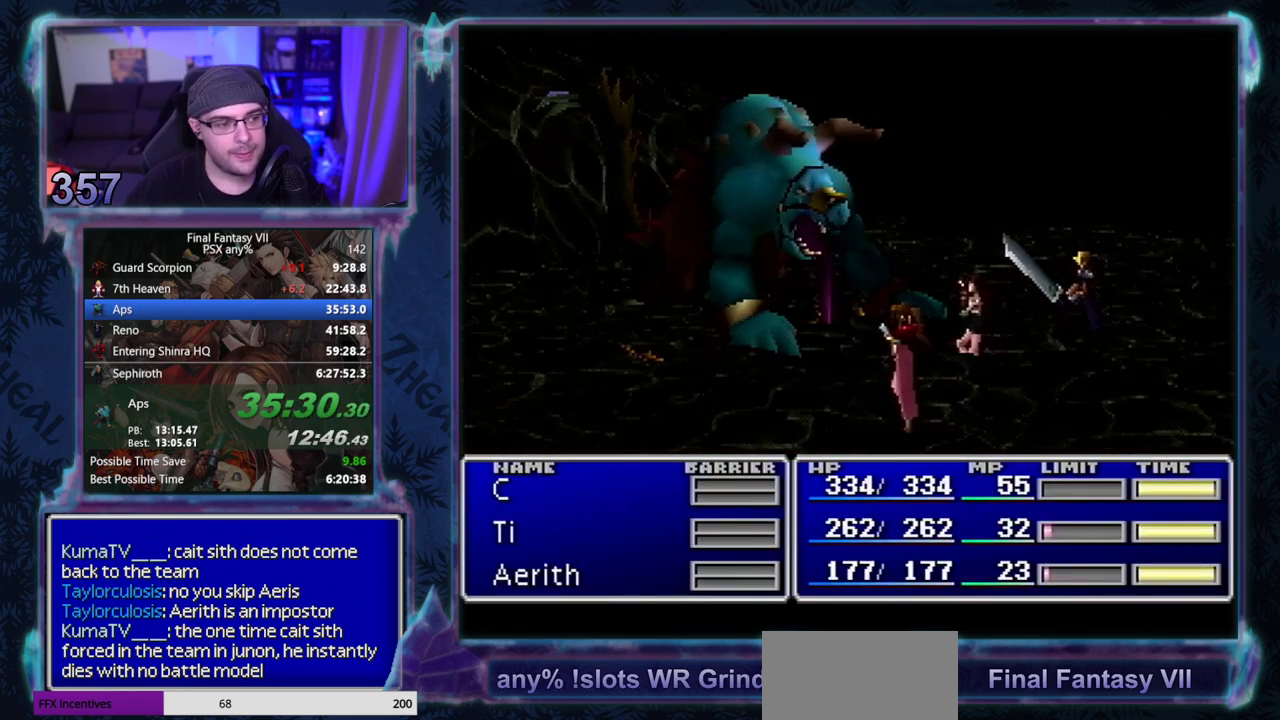
{"buttons": [], "left_stick": "center", "events": []}
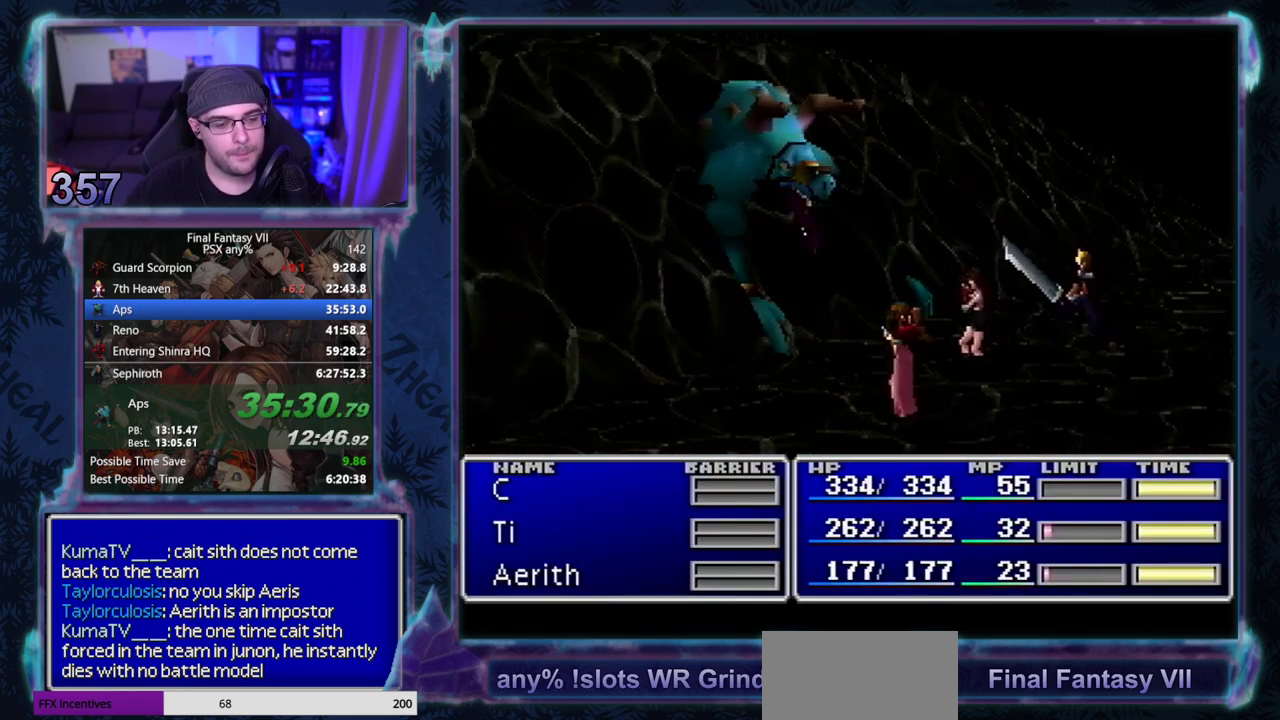
{"buttons": [], "left_stick": "center", "events": []}
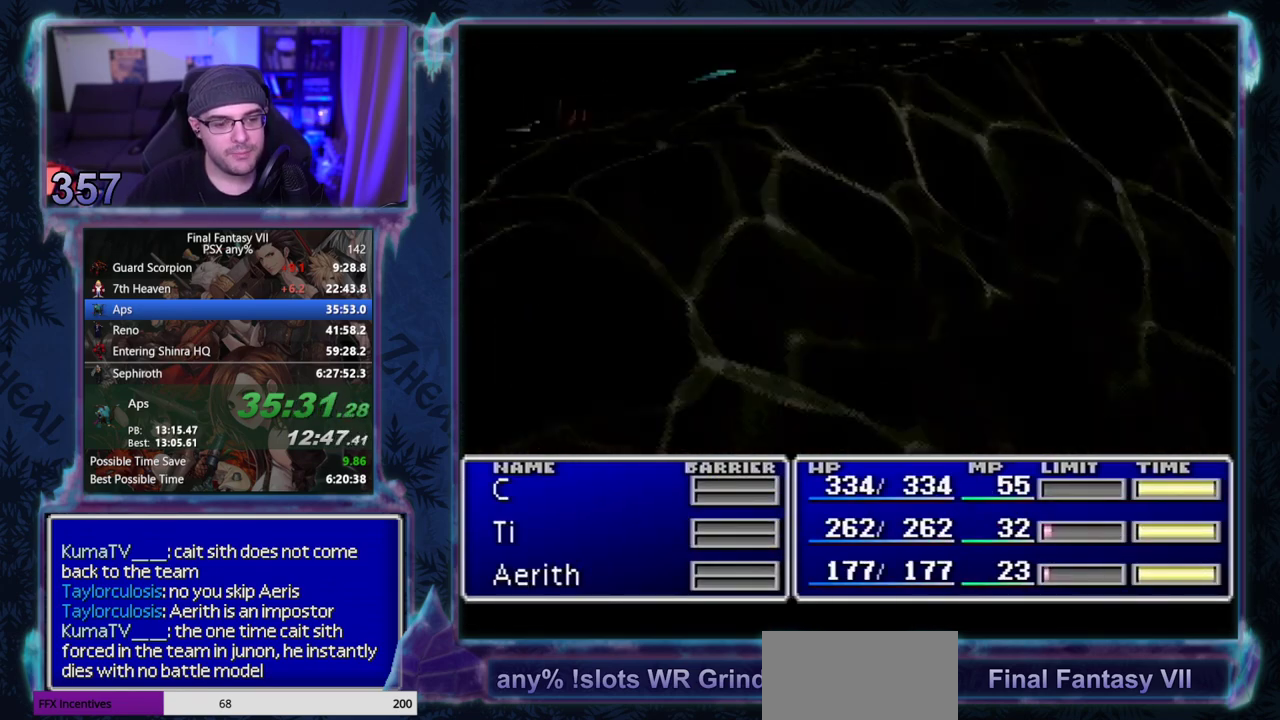
{"buttons": [], "left_stick": "center", "events": []}
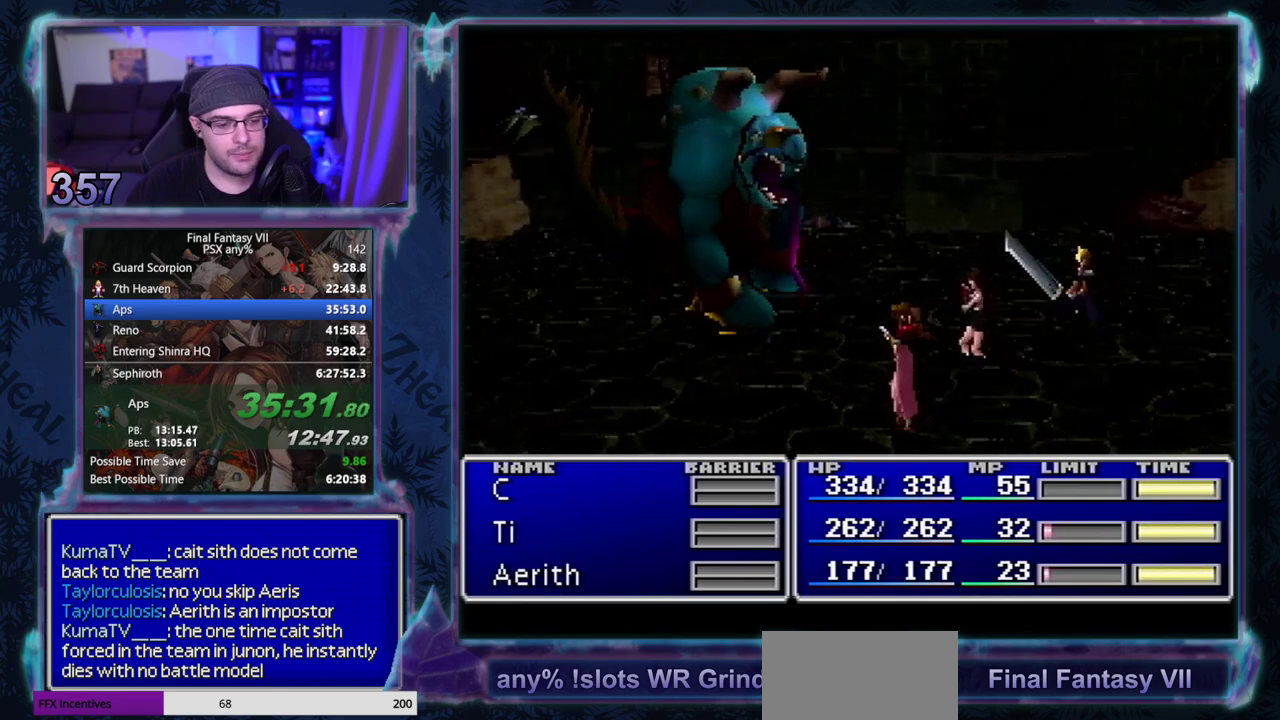
{"buttons": ["CIRCLE"], "left_stick": "center", "events": [[117, "CIRCLE", "down"]]}
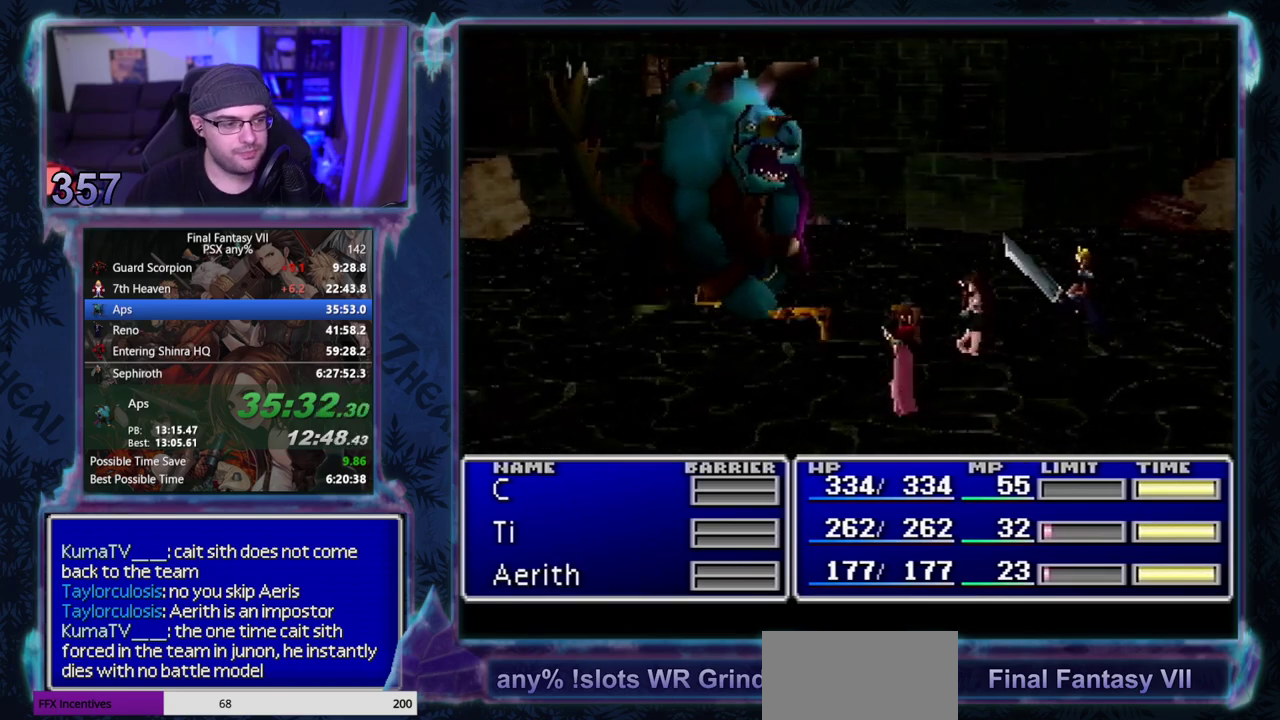
{"buttons": ["CIRCLE"], "left_stick": "center", "events": []}
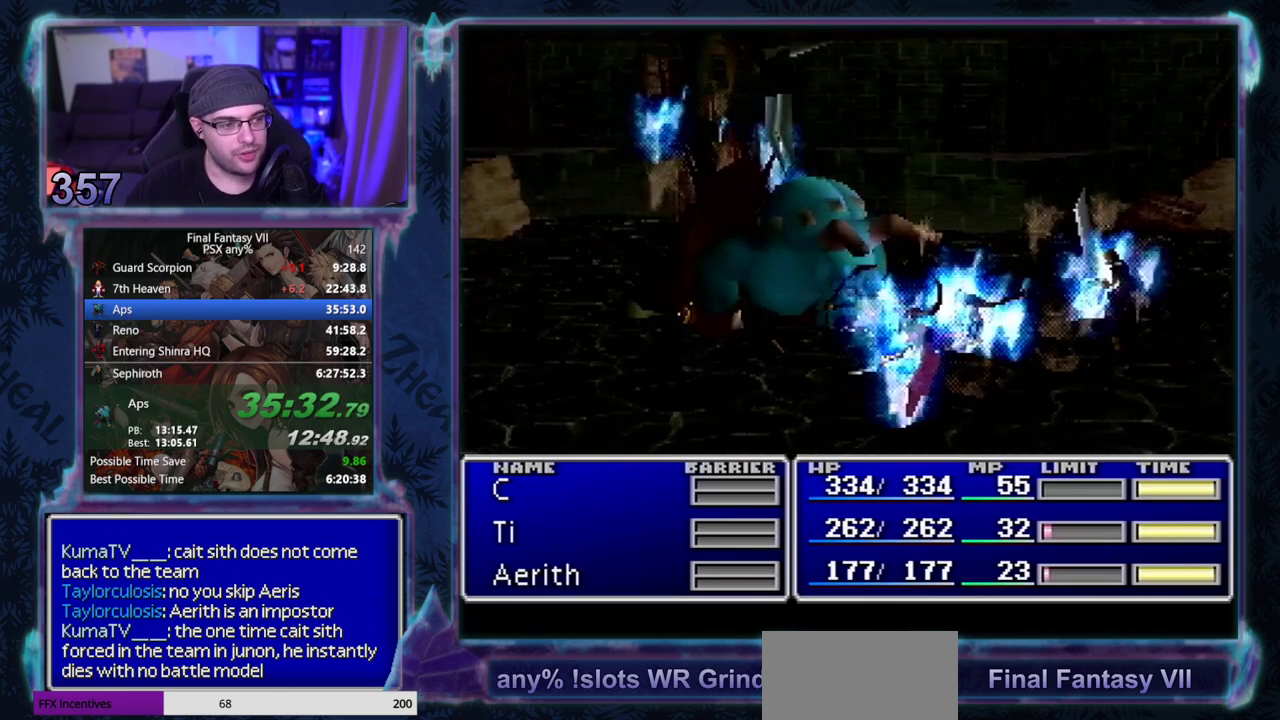
{"buttons": ["CIRCLE"], "left_stick": "center", "events": []}
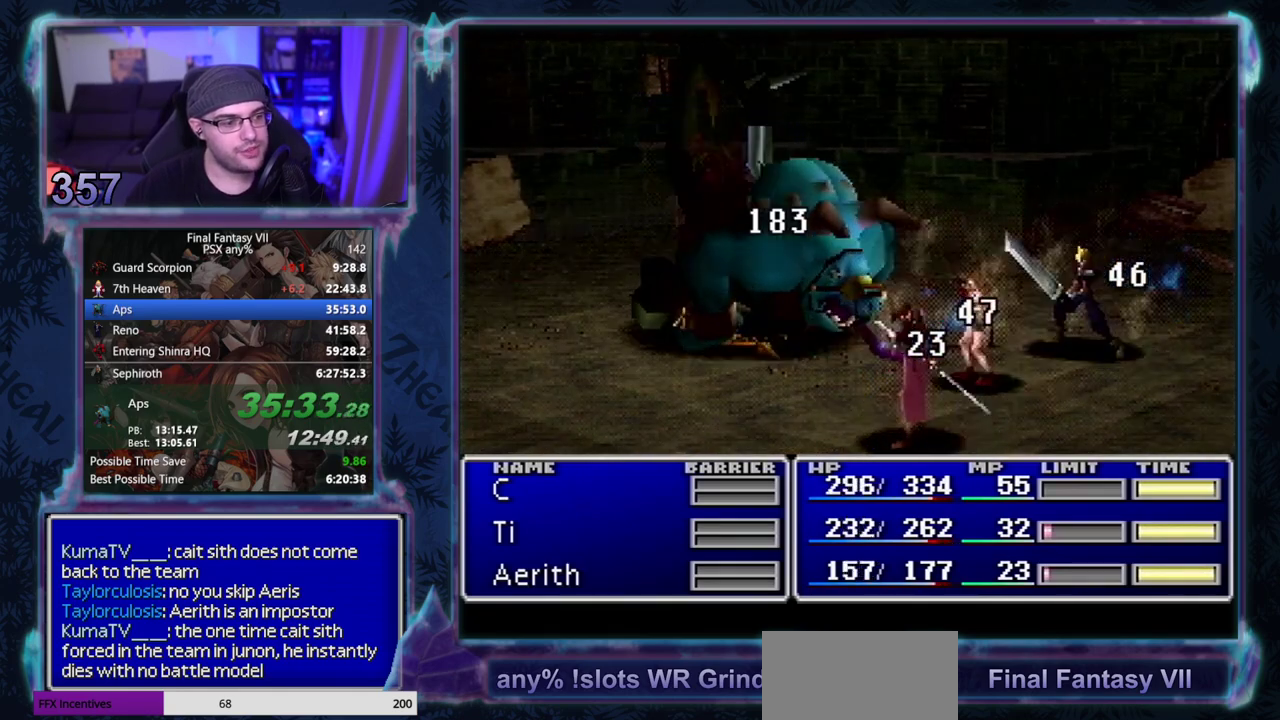
{"buttons": ["CIRCLE"], "left_stick": "center", "events": []}
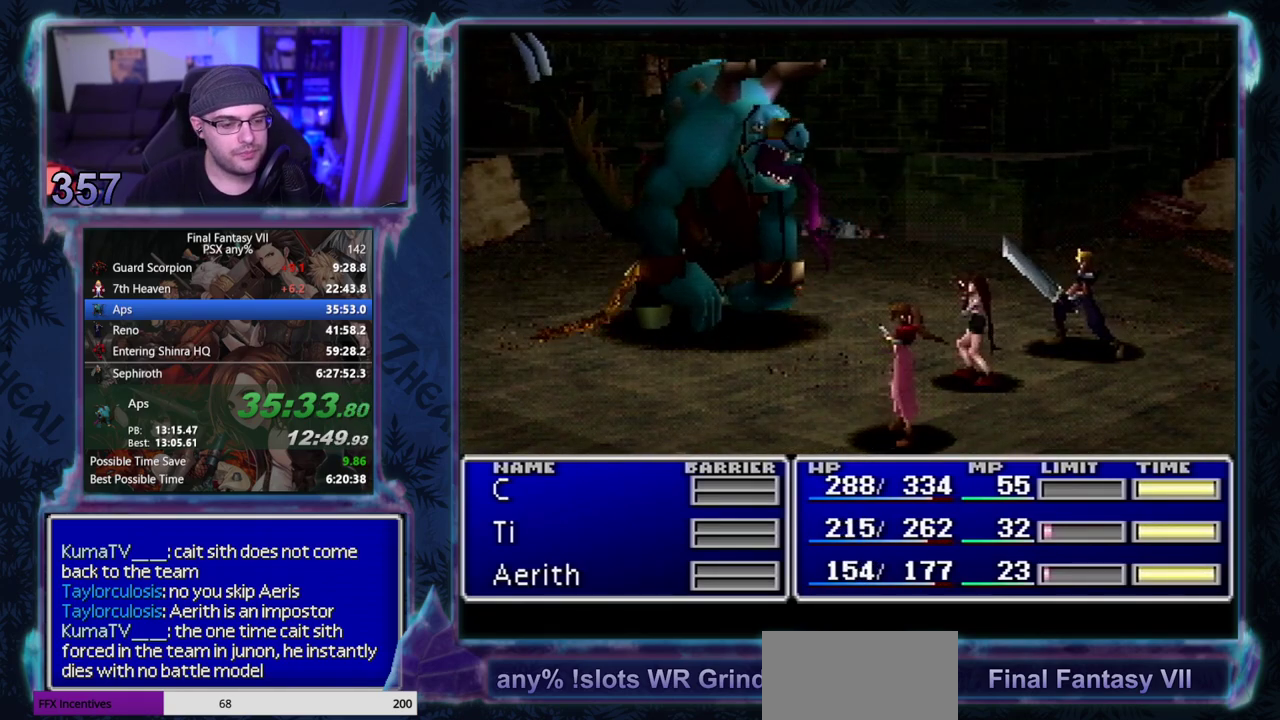
{"buttons": ["CIRCLE"], "left_stick": "center", "events": []}